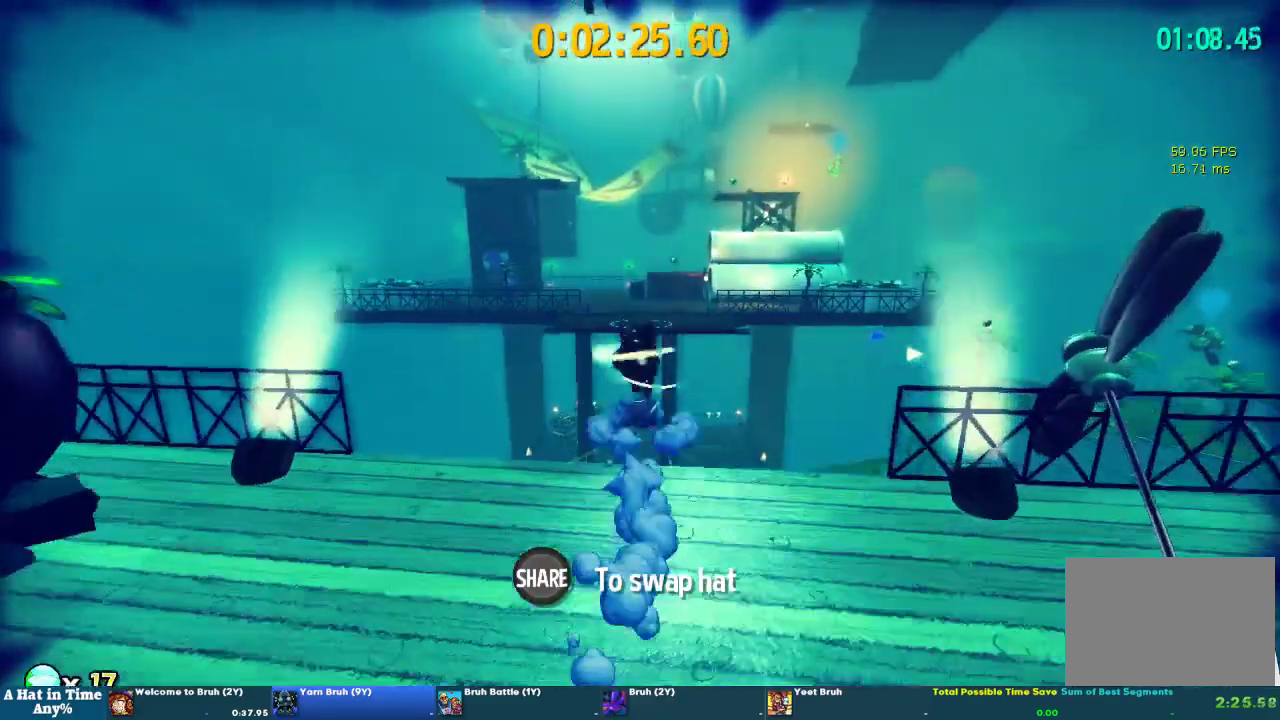
Gameplay with a controller (PlayStation layout); each line is a JSON object with the inputs held at the frame after it. "events" lists button and stick changes between this image and that frame as [ms after this image, input, new state], when the widget could be followed in between. This overlay highlights the sticks when they move; stick clicks (L3 R3) are not distinguishable. Not read: L1 R1.
{"buttons": ["L2"], "left_stick": "up-right", "right_stick": "center", "events": [[67, "left_stick", "down-left"], [167, "CROSS", "up"], [300, "right_stick", "right"], [400, "left_stick", "up-right"], [400, "right_stick", "center"]]}
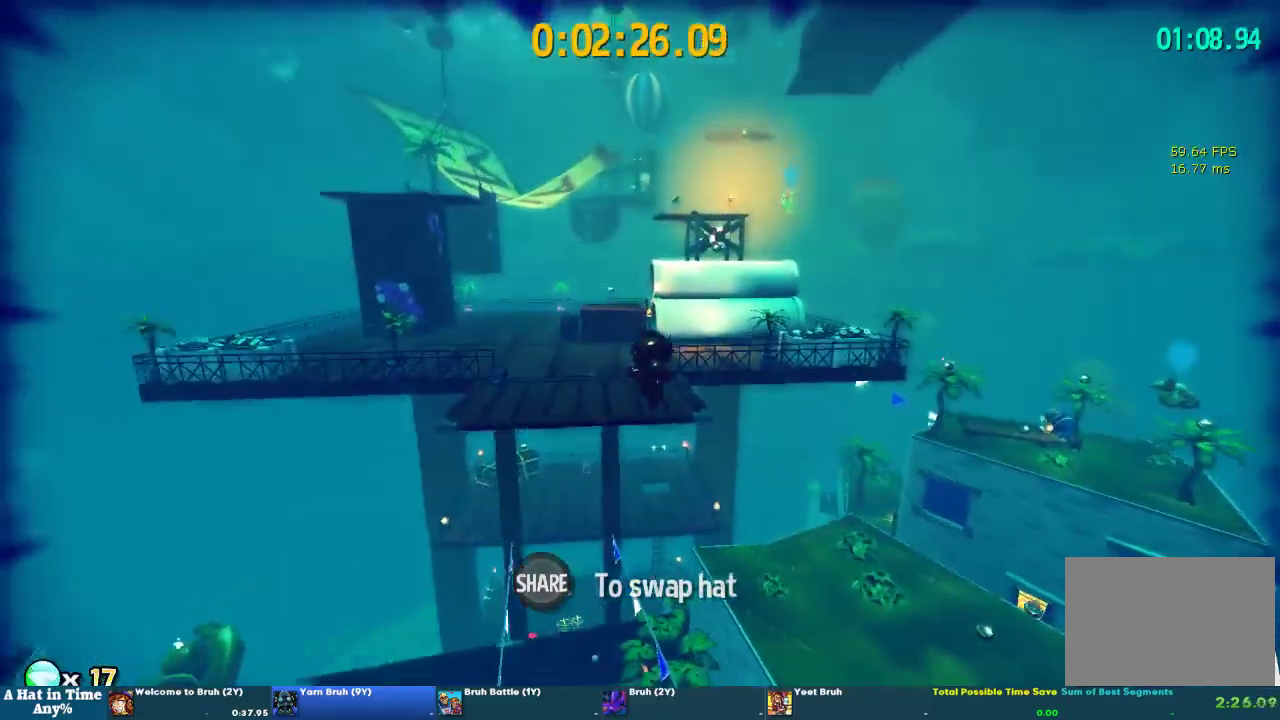
{"buttons": ["L2"], "left_stick": "up-left", "right_stick": "center", "events": [[33, "left_stick", "up"], [100, "R2", "down"], [300, "R2", "up"], [500, "left_stick", "up-left"]]}
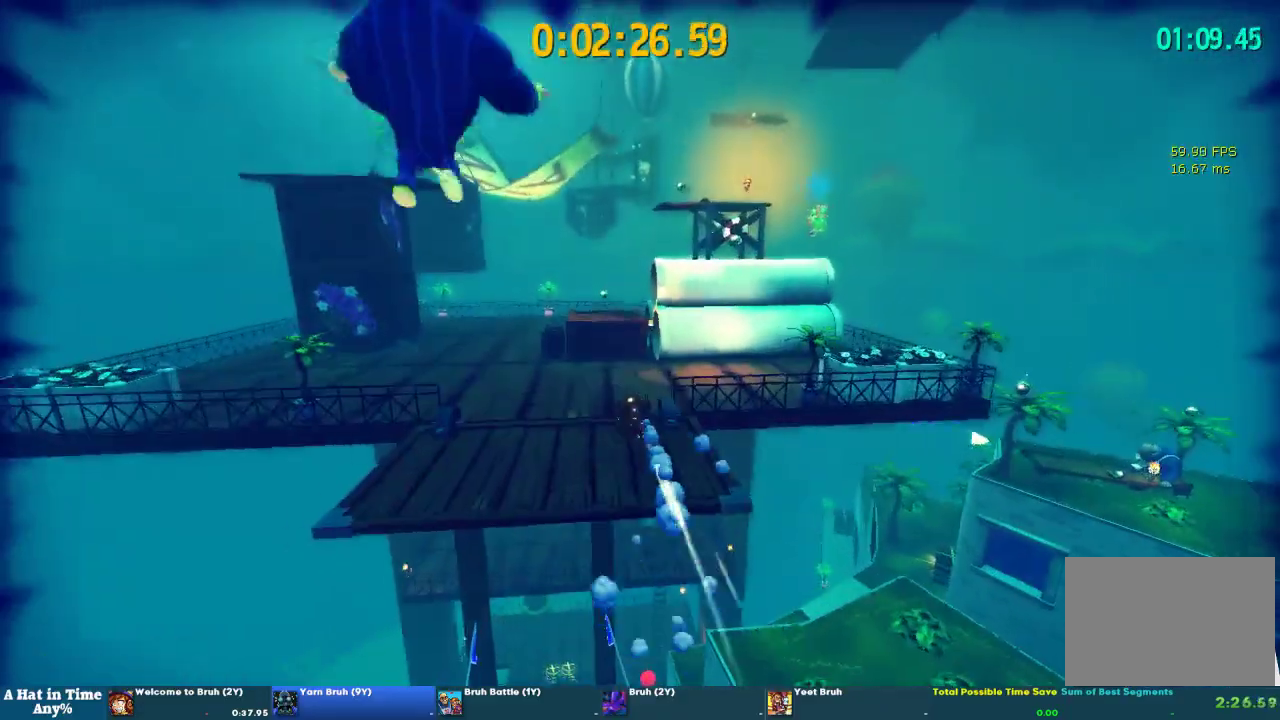
{"buttons": ["L2"], "left_stick": "up", "right_stick": "center", "events": [[133, "left_stick", "up"], [300, "R2", "down"], [500, "R2", "up"]]}
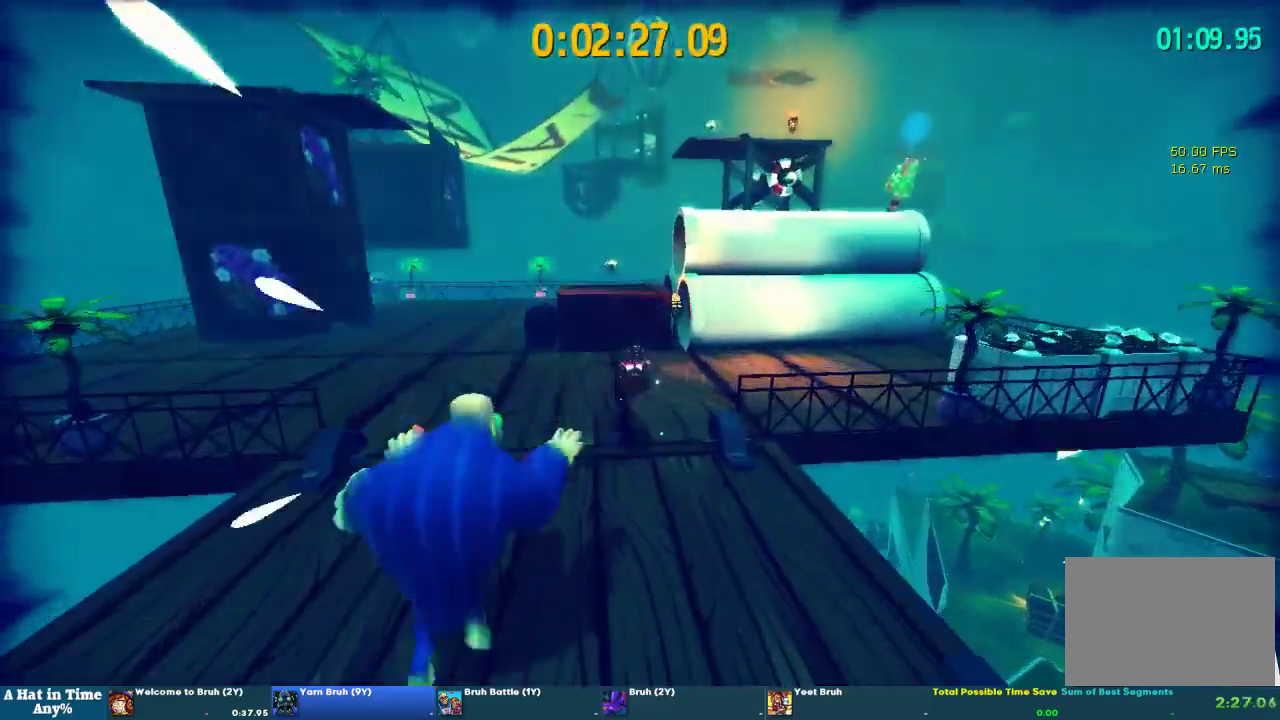
{"buttons": [], "left_stick": "center", "right_stick": "center", "events": [[367, "L2", "up"], [400, "left_stick", "center"]]}
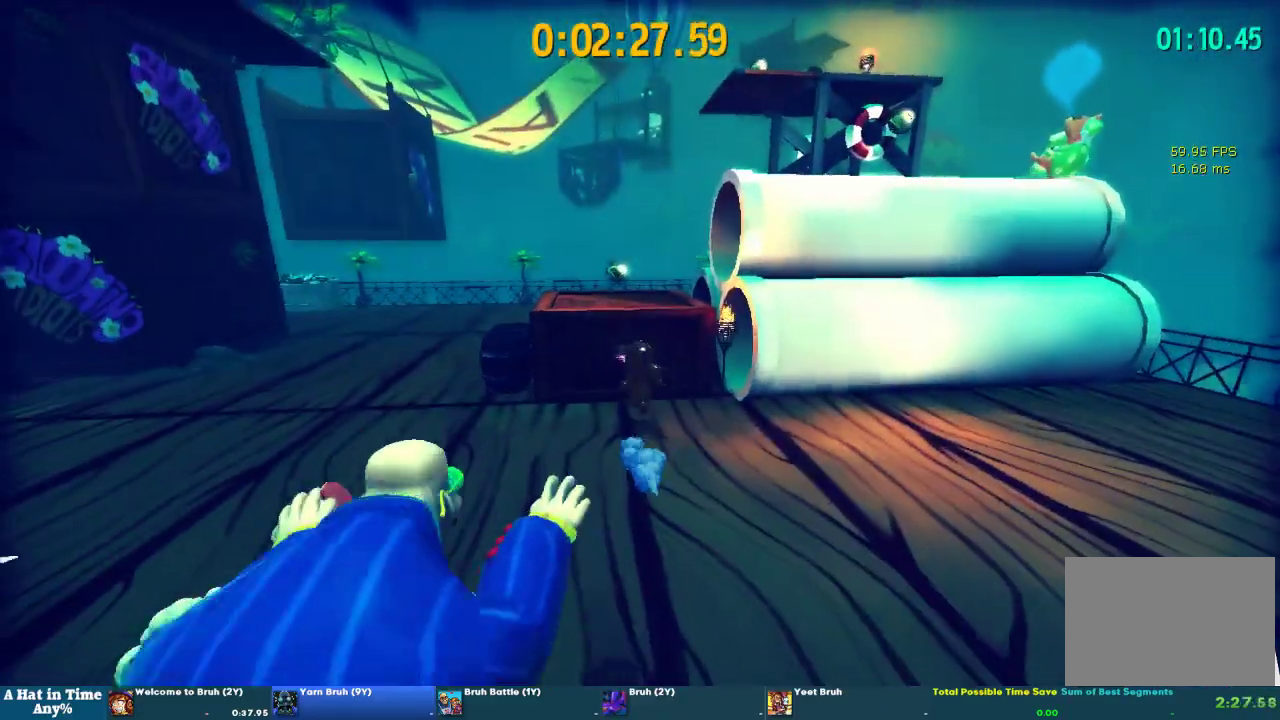
{"buttons": [], "left_stick": "center", "right_stick": "center", "events": [[67, "left_stick", "right"], [167, "left_stick", "center"]]}
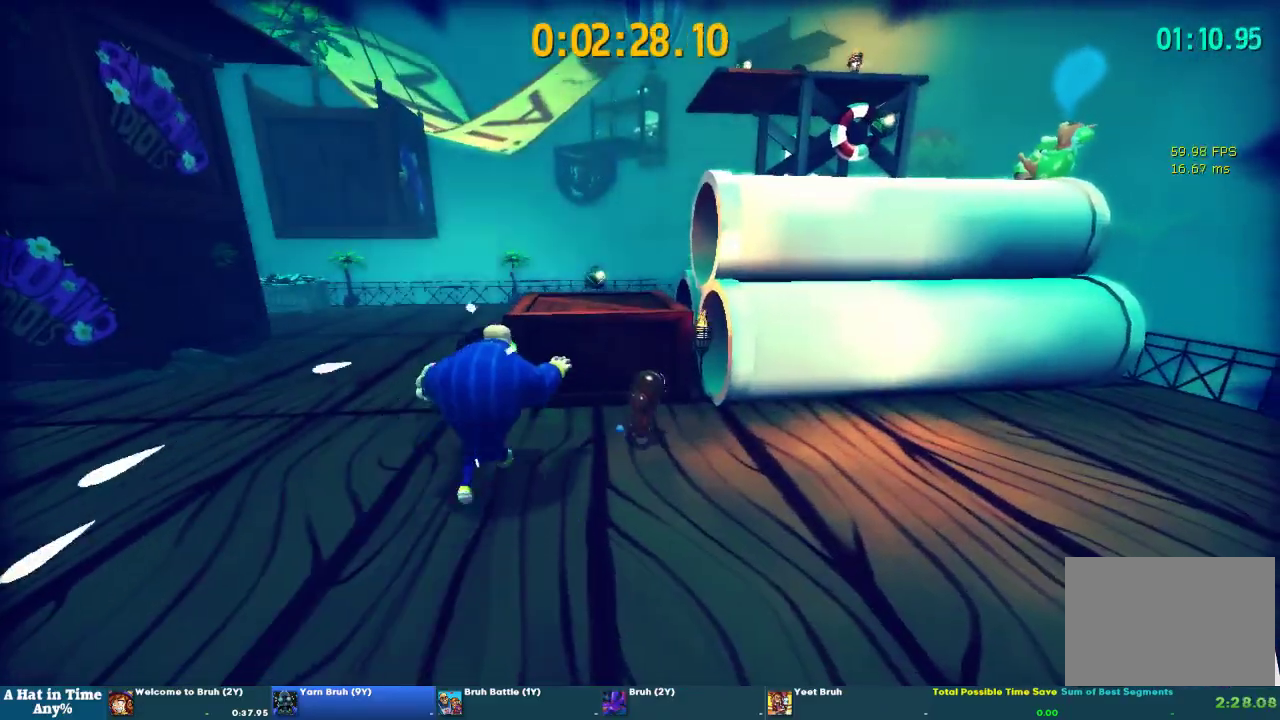
{"buttons": [], "left_stick": "center", "right_stick": "center", "events": []}
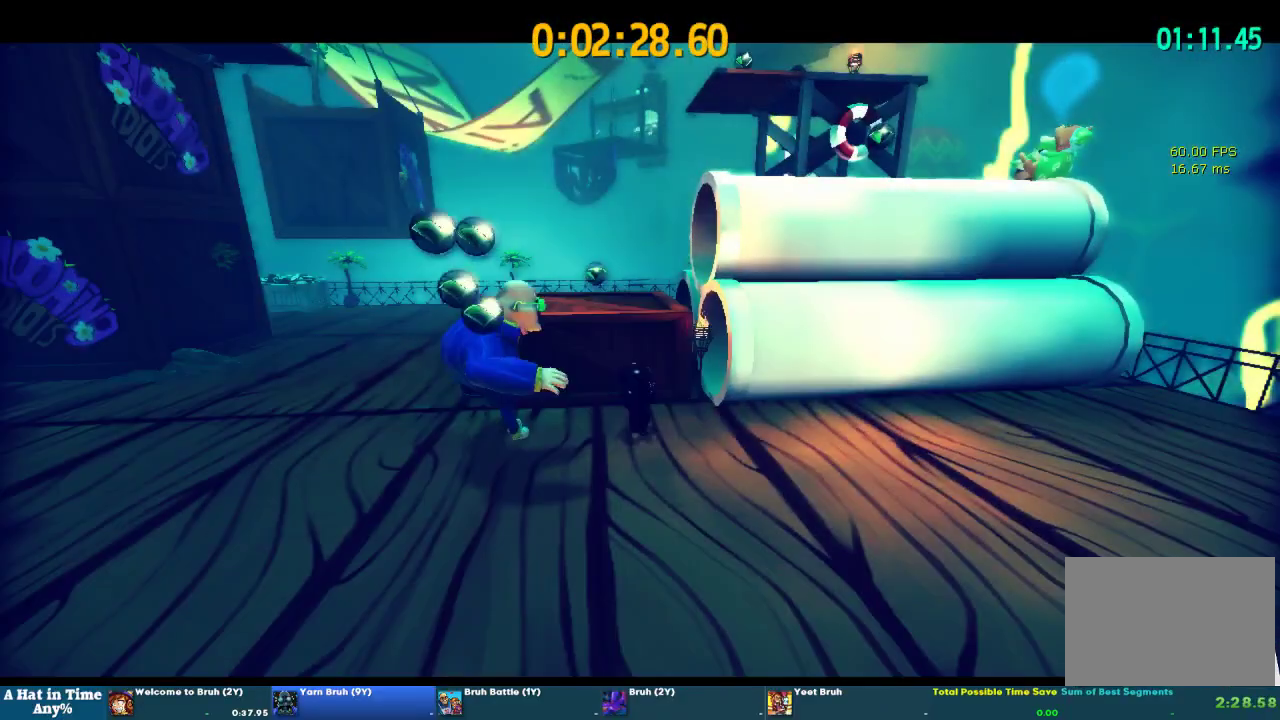
{"buttons": [], "left_stick": "center", "right_stick": "center", "events": []}
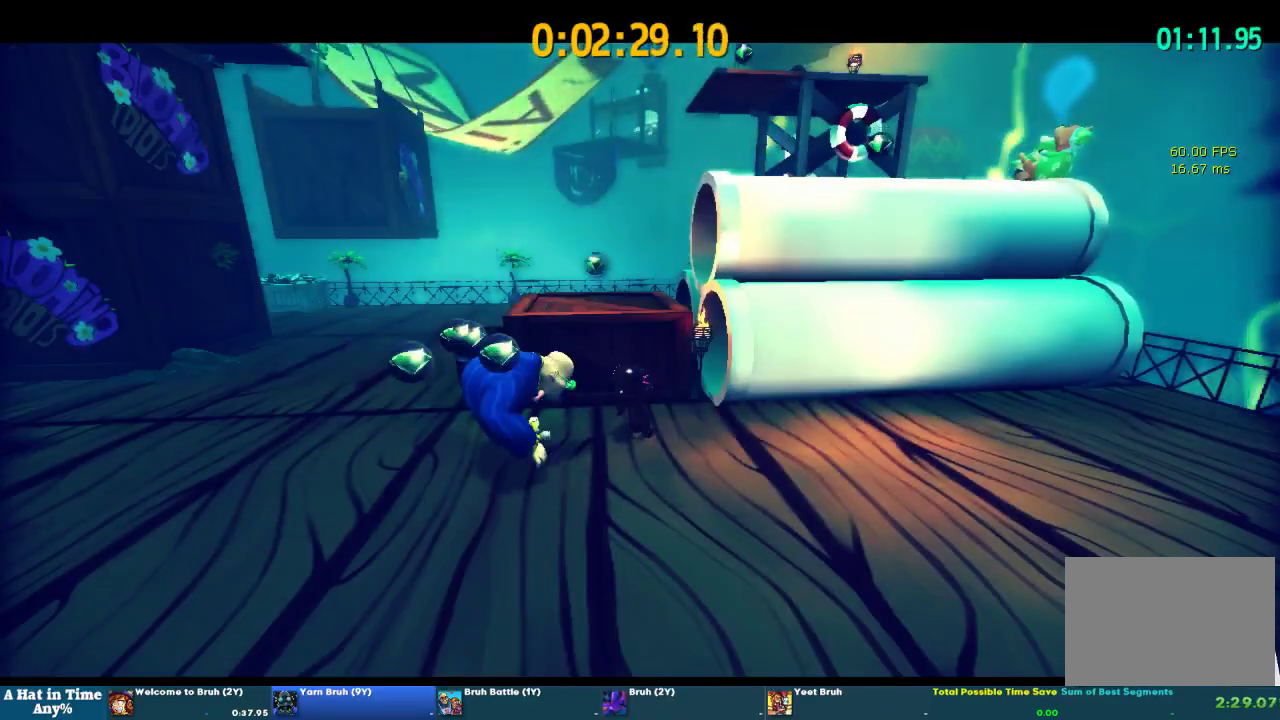
{"buttons": [], "left_stick": "left", "right_stick": "center", "events": [[167, "left_stick", "down-left"], [233, "left_stick", "left"]]}
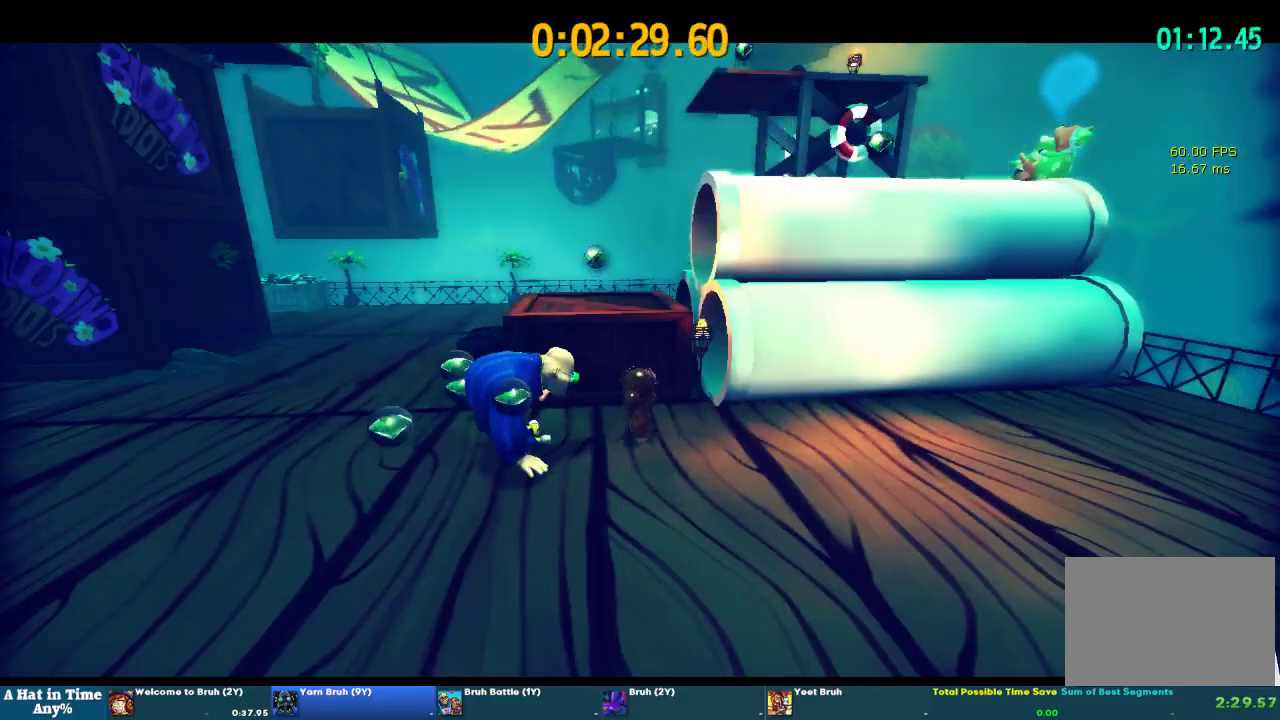
{"buttons": [], "left_stick": "center", "right_stick": "center", "events": [[300, "SQUARE", "down"], [500, "SQUARE", "up"], [500, "left_stick", "center"]]}
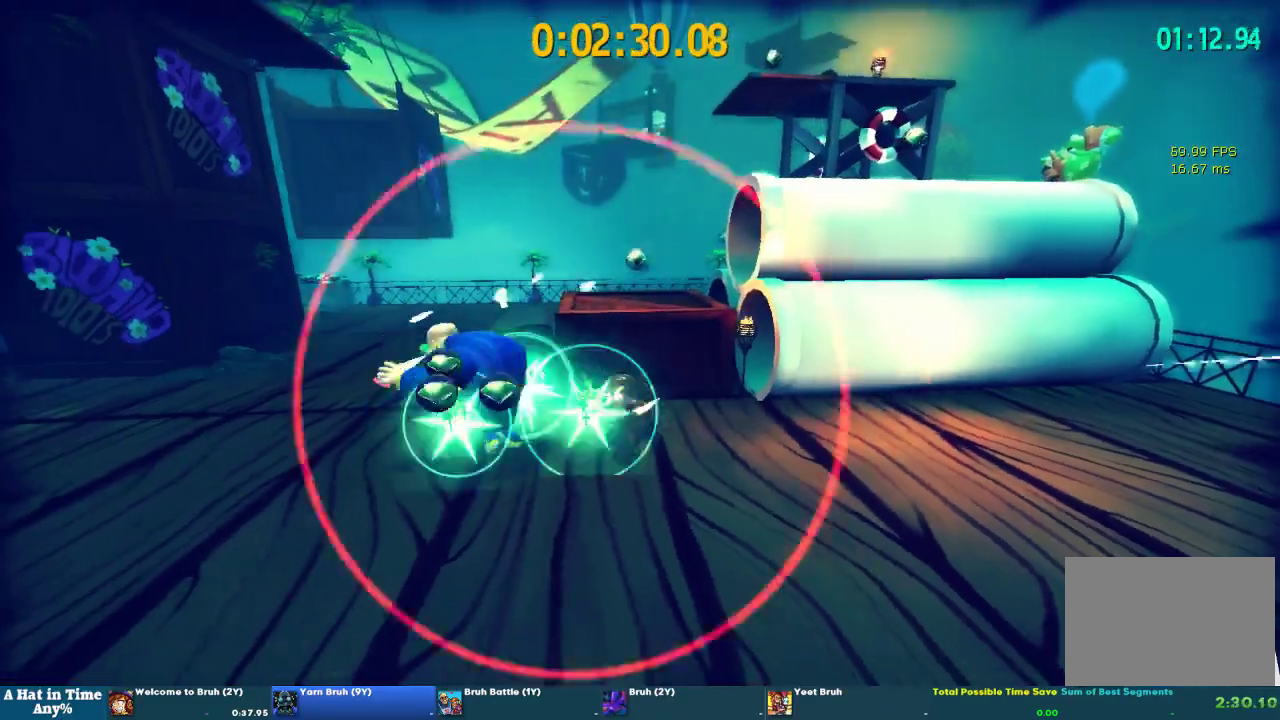
{"buttons": ["CROSS"], "left_stick": "up-right", "right_stick": "center", "events": [[267, "left_stick", "up-right"], [333, "CROSS", "down"]]}
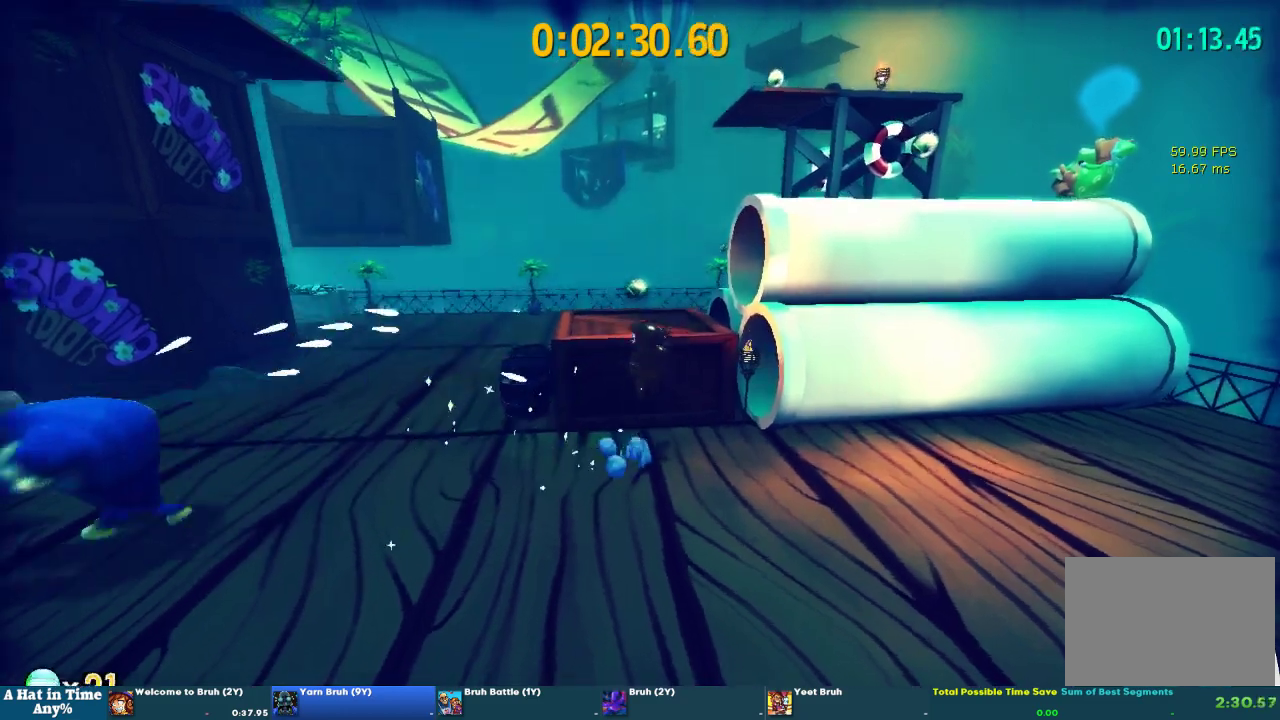
{"buttons": [], "left_stick": "up-right", "right_stick": "center", "events": [[33, "CROSS", "up"], [100, "CROSS", "down"], [367, "CROSS", "up"]]}
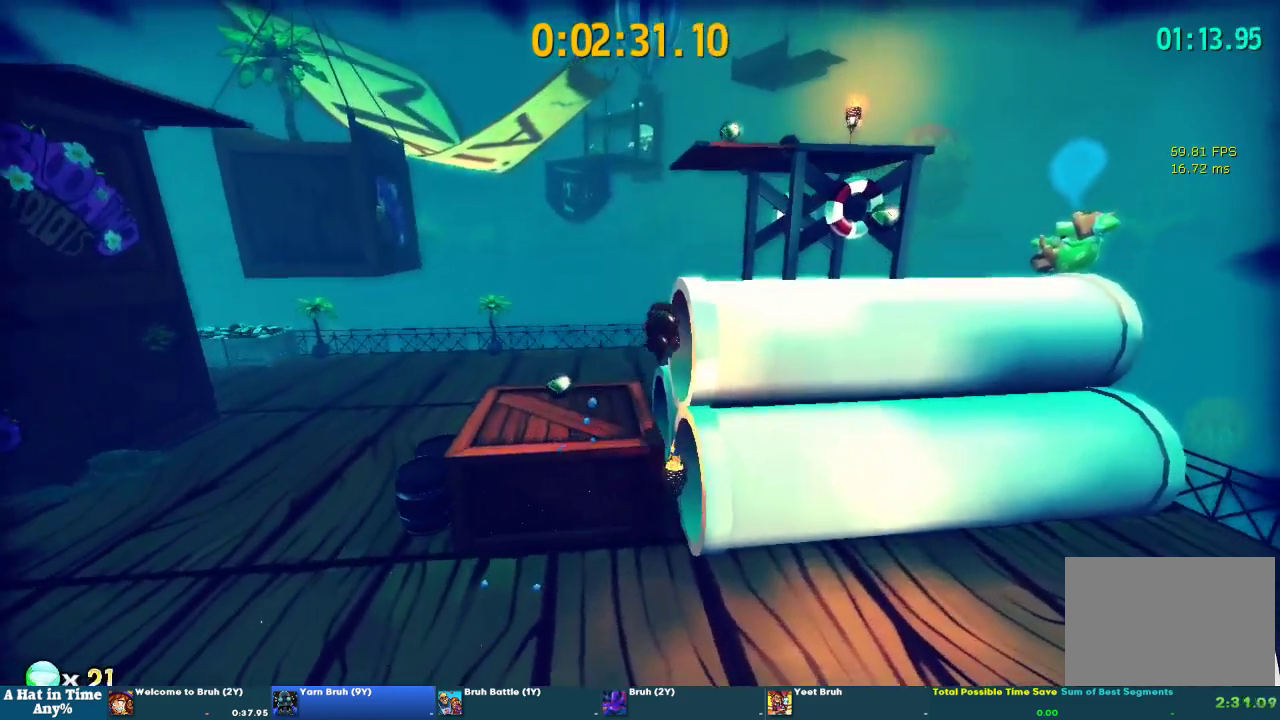
{"buttons": [], "left_stick": "up-left", "right_stick": "center", "events": [[67, "CROSS", "down"], [233, "left_stick", "center"], [267, "CROSS", "up"], [500, "left_stick", "up-left"]]}
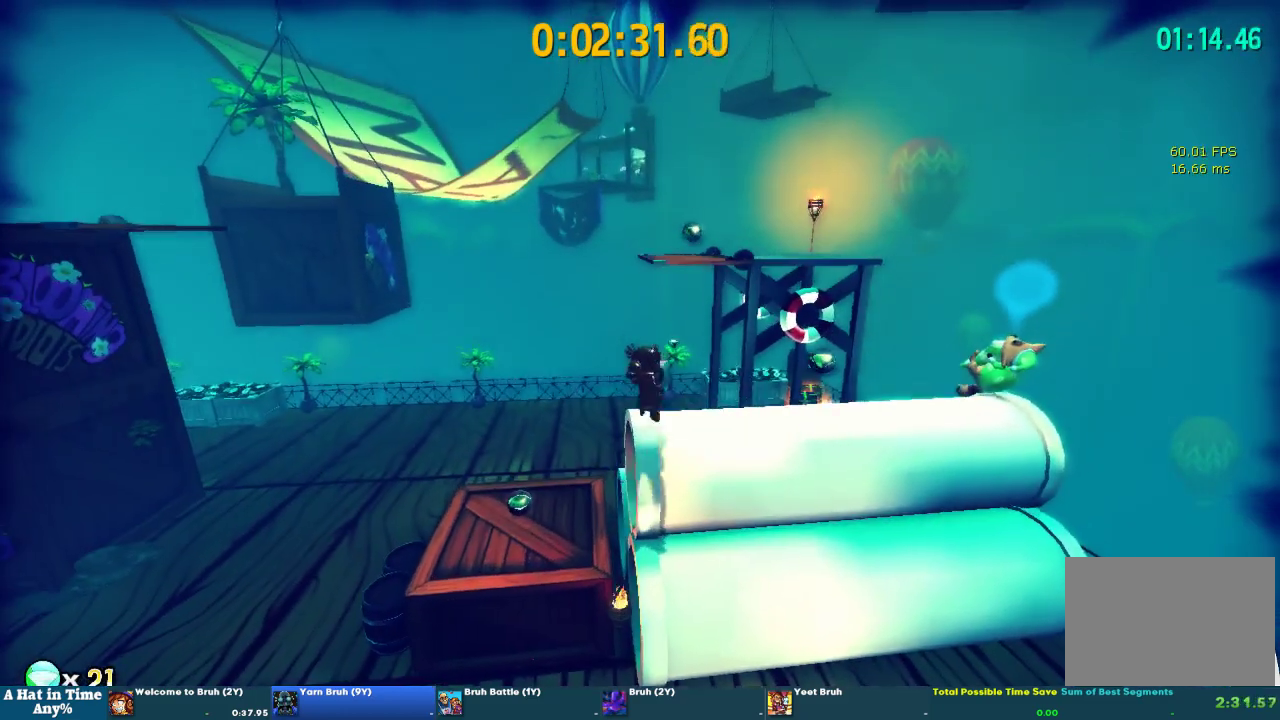
{"buttons": ["CROSS"], "left_stick": "left", "right_stick": "center", "events": [[233, "CROSS", "down"], [267, "left_stick", "left"]]}
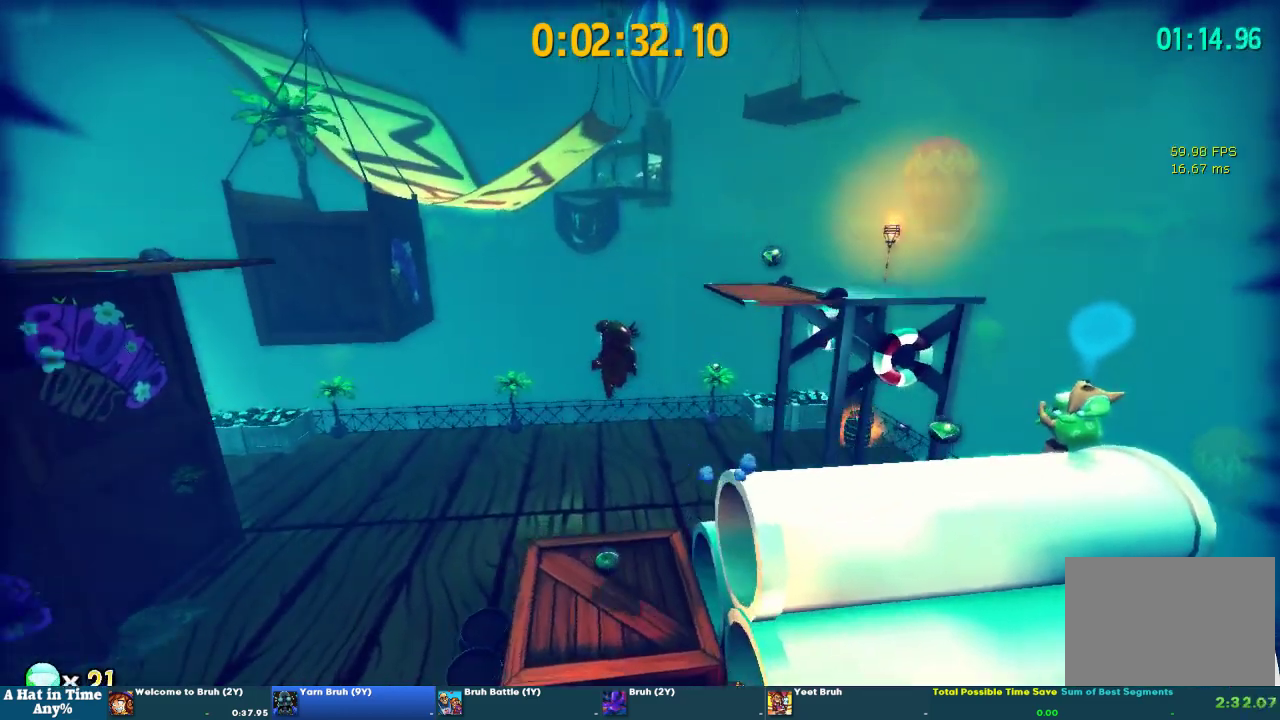
{"buttons": ["CROSS"], "left_stick": "left", "right_stick": "center", "events": [[100, "CROSS", "up"], [167, "CROSS", "down"]]}
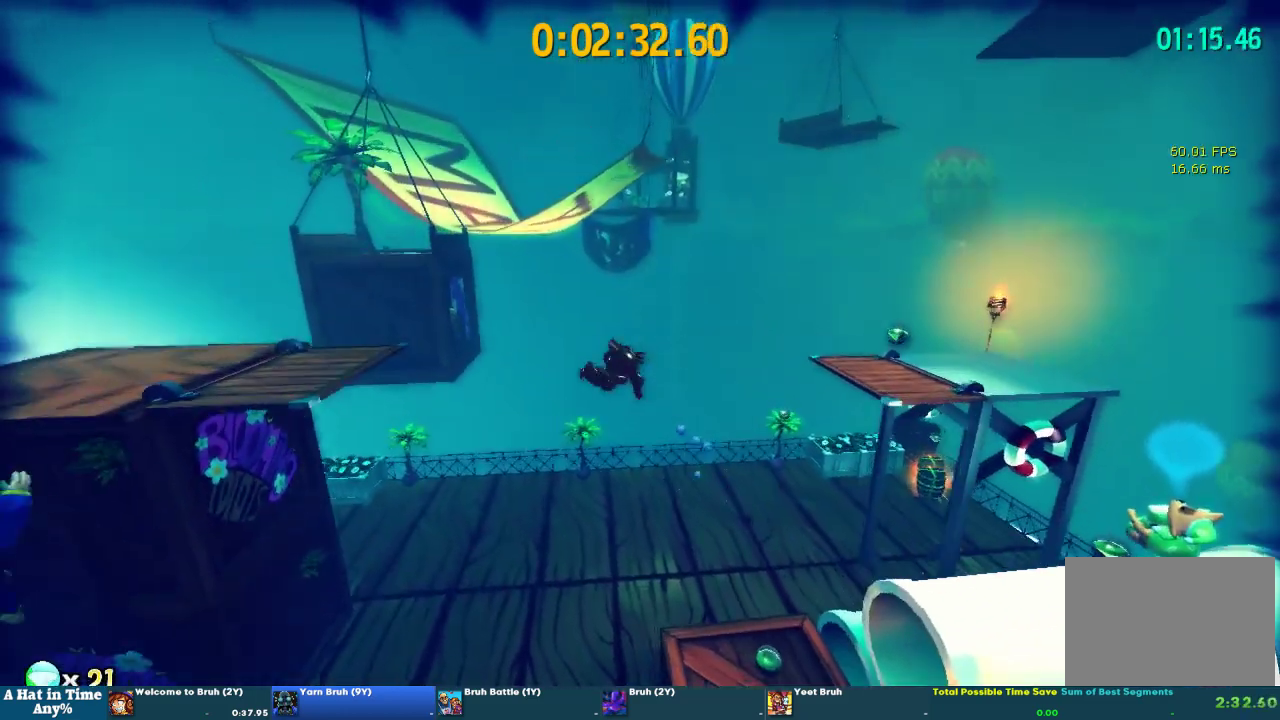
{"buttons": ["L2", "R2"], "left_stick": "left", "right_stick": "center", "events": [[33, "CROSS", "up"], [133, "R2", "down"], [300, "R2", "up"], [400, "R2", "down"], [467, "L2", "down"]]}
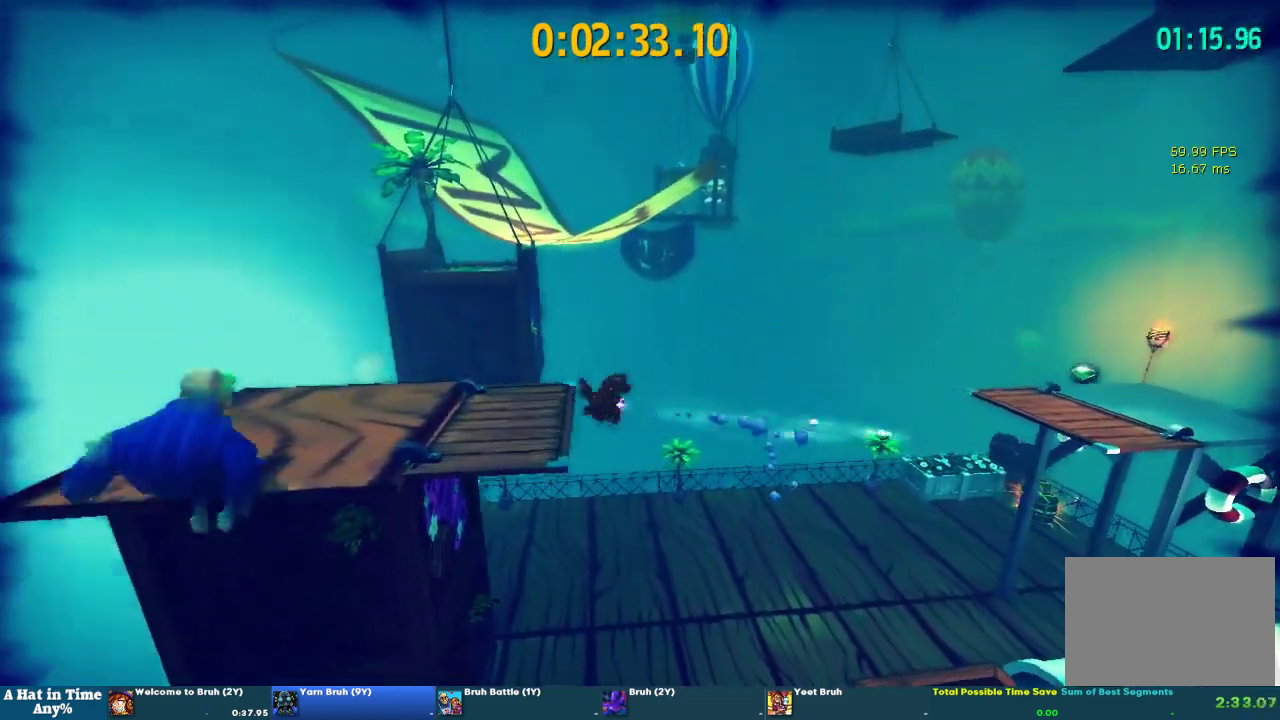
{"buttons": ["L2"], "left_stick": "left", "right_stick": "center", "events": [[67, "R2", "up"]]}
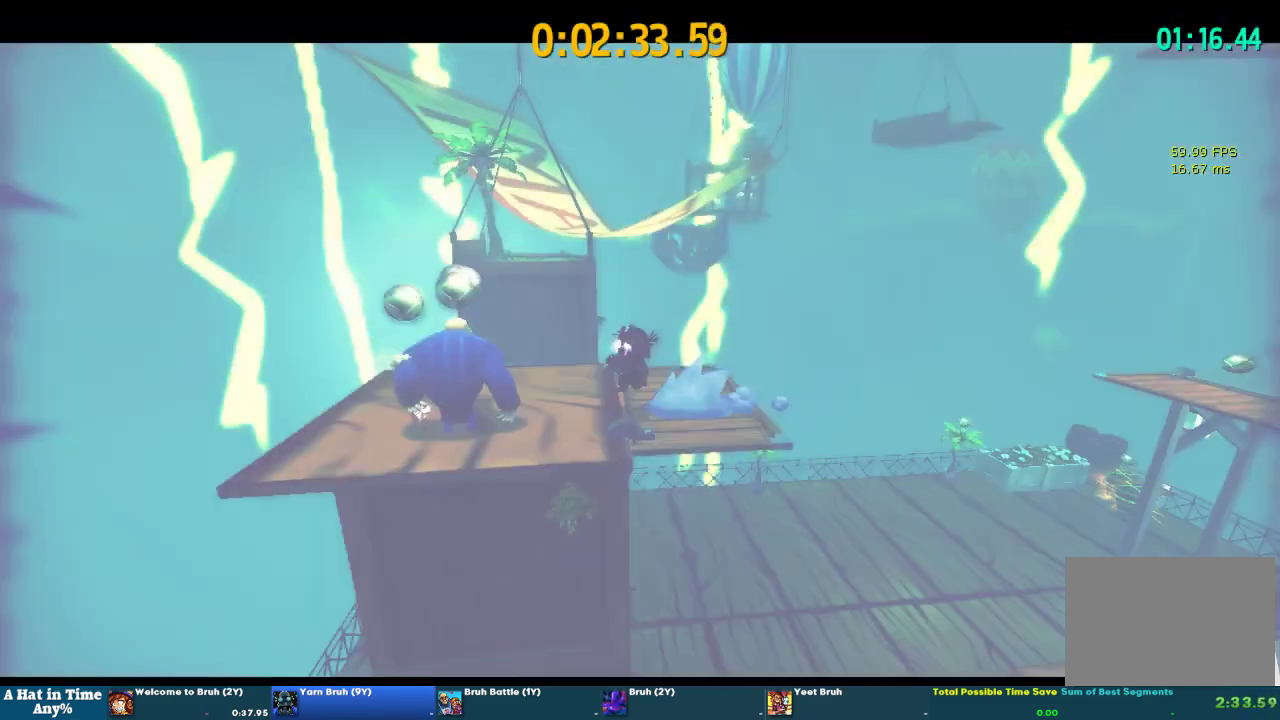
{"buttons": [], "left_stick": "center", "right_stick": "center", "events": [[67, "L2", "up"], [67, "left_stick", "center"]]}
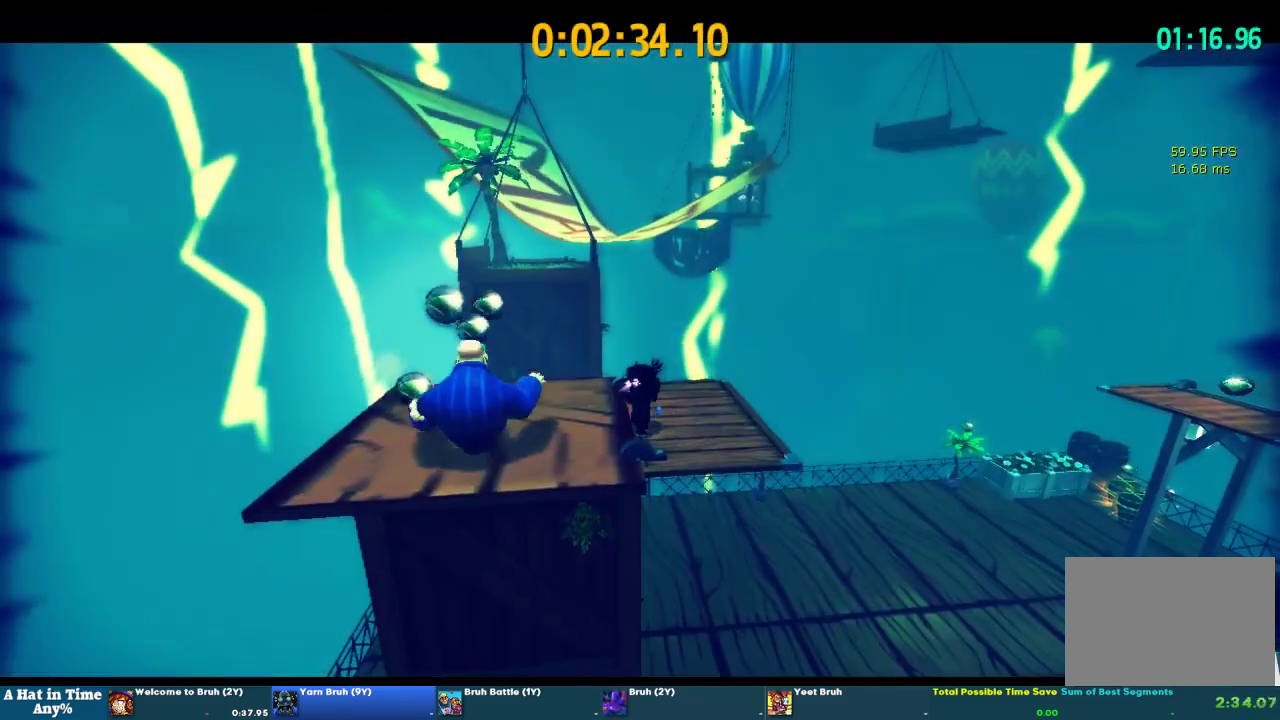
{"buttons": ["L2"], "left_stick": "left", "right_stick": "center", "events": [[100, "left_stick", "down-left"], [200, "L2", "down"], [267, "left_stick", "left"]]}
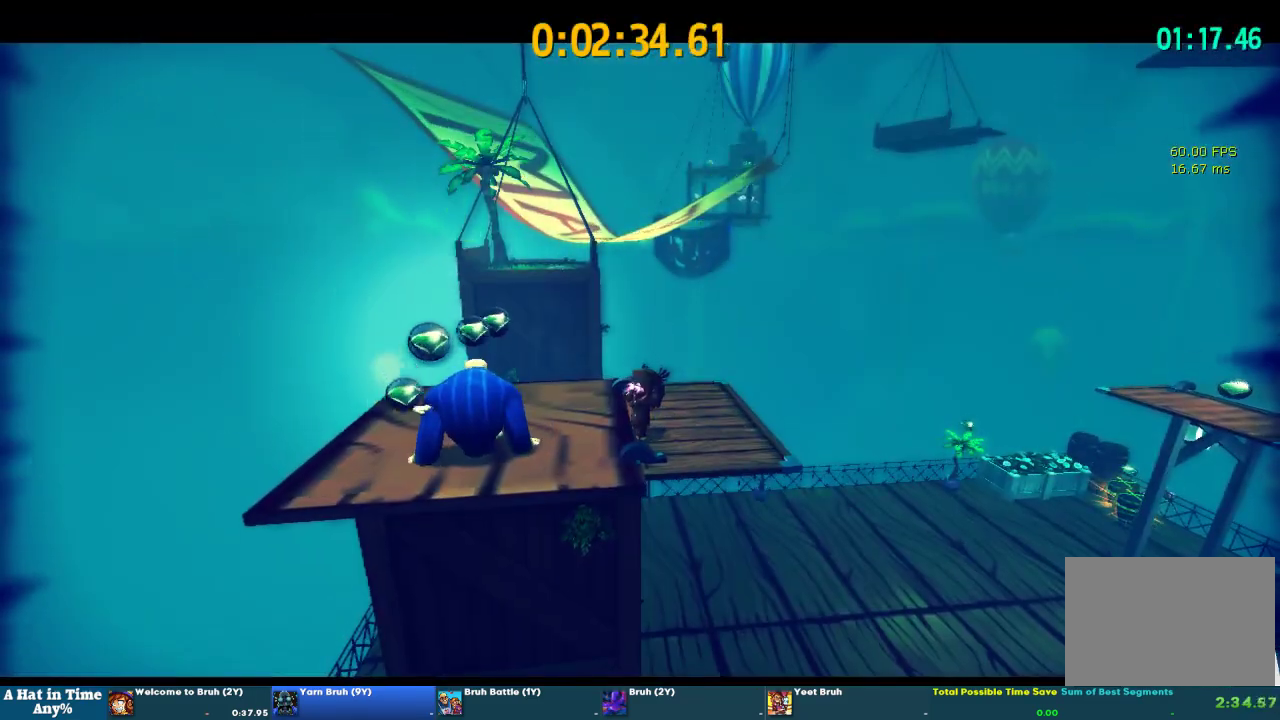
{"buttons": ["L2"], "left_stick": "left", "right_stick": "center", "events": []}